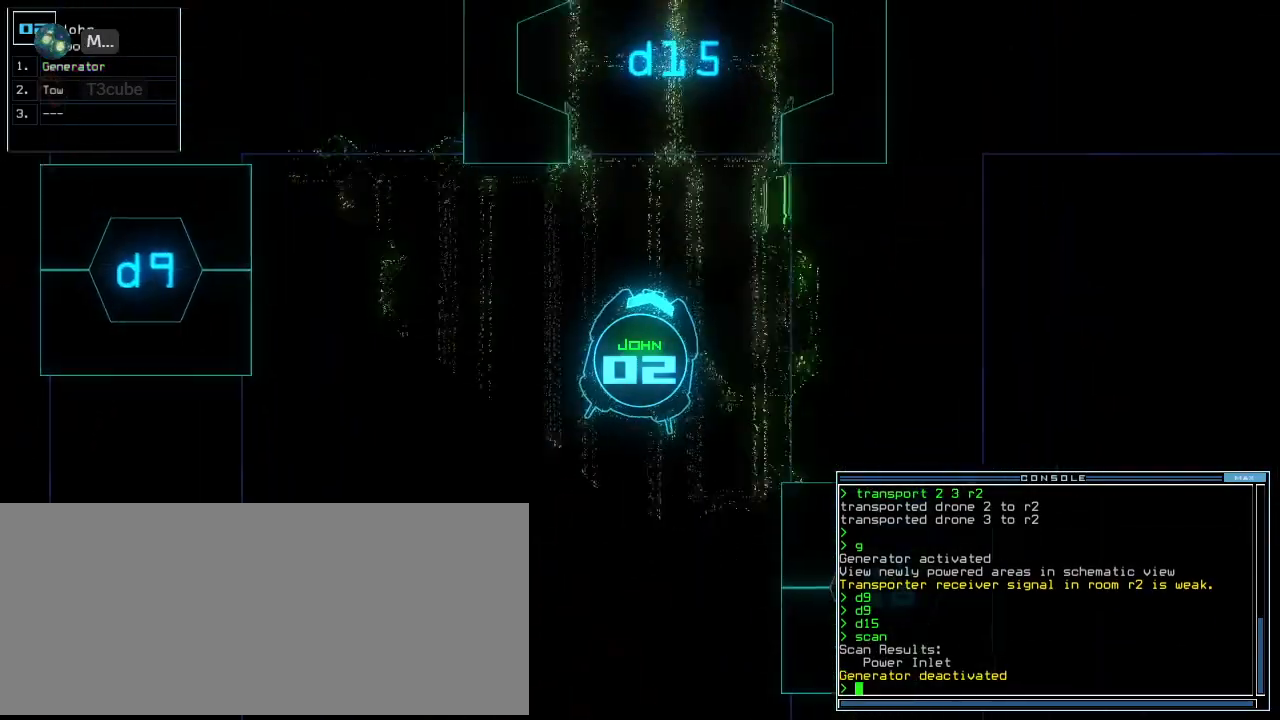
Gameplay with keyboard; each line is a JSON object with the keys held at the frame after it. "events" lists presses ("down") and releases ("up") of ".", "0", "1", "2", "3", "4", "5", "6", "7", "8", "9", "a", "b", "backspace", "c", "caps_lock", "comma", "ctrl_l", "ctrl_r", "d", "down", "e", "equals", "escape", "f", "f8", "g", "h", "i", "j", "k", "l", "left", "m", "minus", "n", "o", "p", "q", "quote", "r", "return", "right", "s", "semicolon", "shift_l", "shift_r", "space", "t", "tab", "tilde", "u", "up", "v", "w", "x", "y" and "z" between this image and that frame as [ms after this image, input, new state], when the widget could be followed in between. No other keys are recorded. Mouse input is not recorded.
{"keys": ["up"], "events": [[280, "left", "down"], [360, "left", "up"]]}
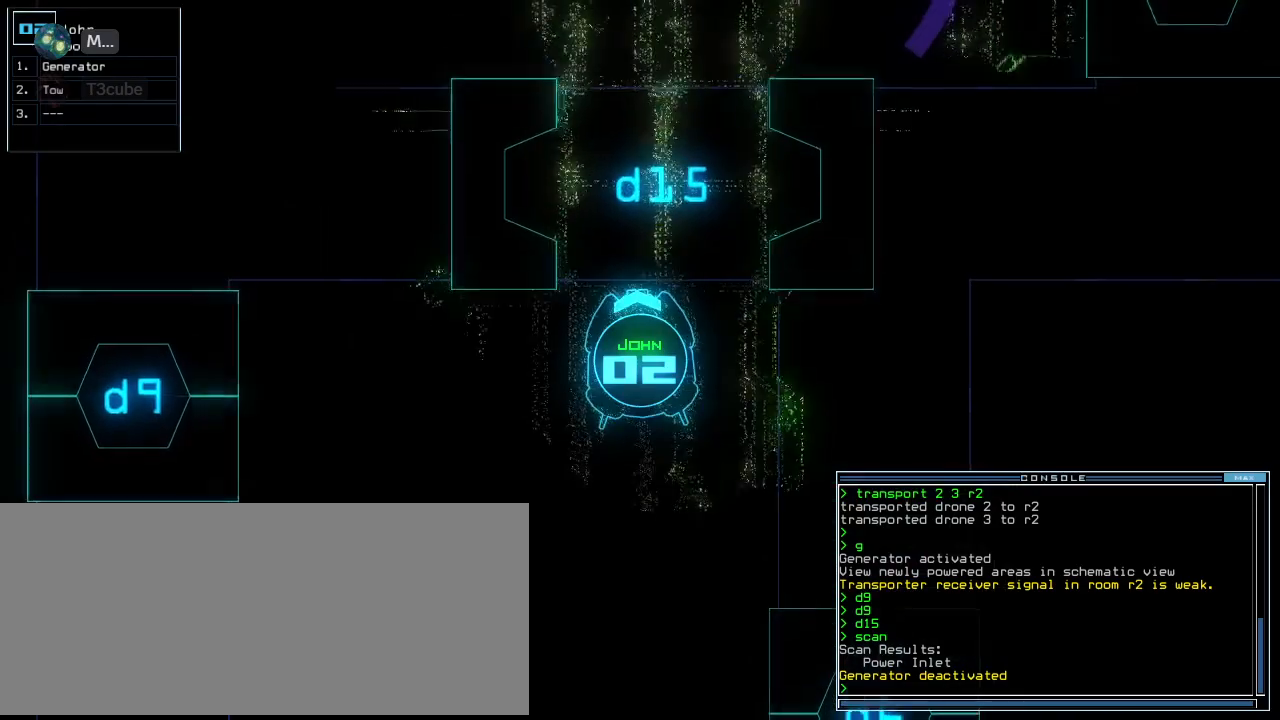
{"keys": ["up"], "events": [[360, "right", "down"], [420, "right", "up"]]}
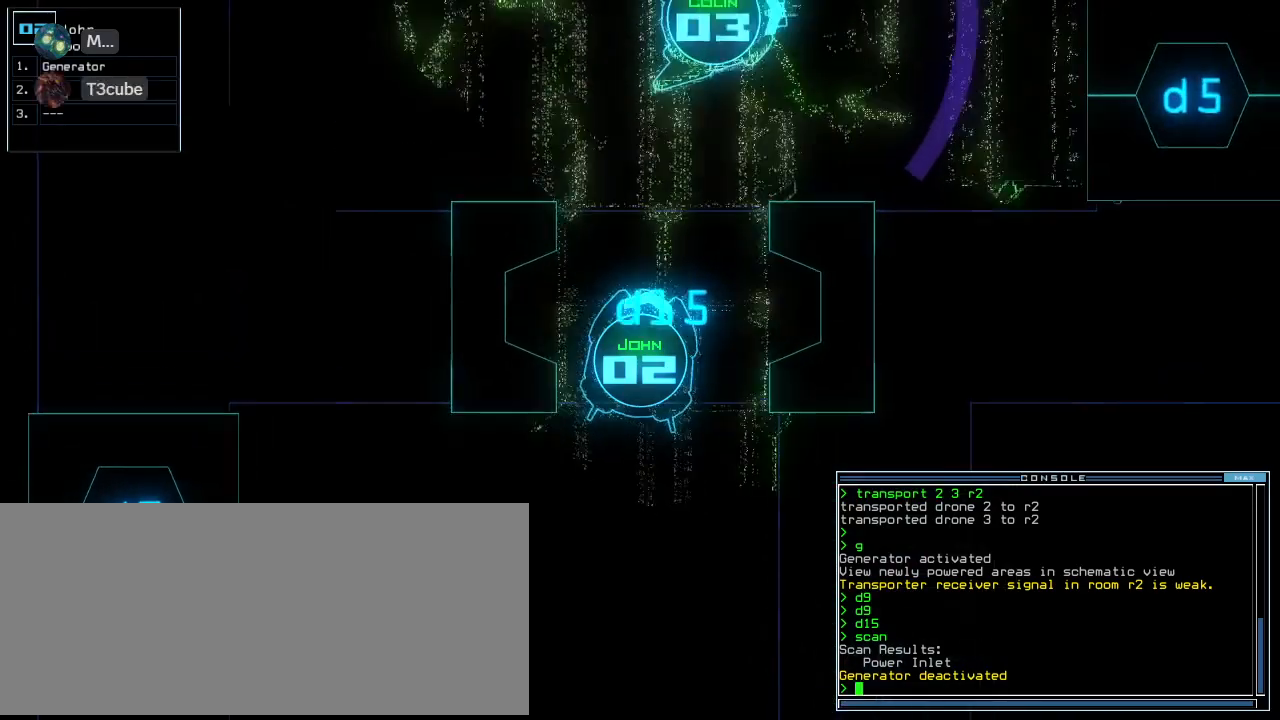
{"keys": ["up"], "events": [[60, "left", "down"], [80, "4", "down"], [140, "left", "up"], [220, "4", "up"], [400, "x", "down"], [440, "left", "down"], [440, "x", "up"], [500, "left", "up"]]}
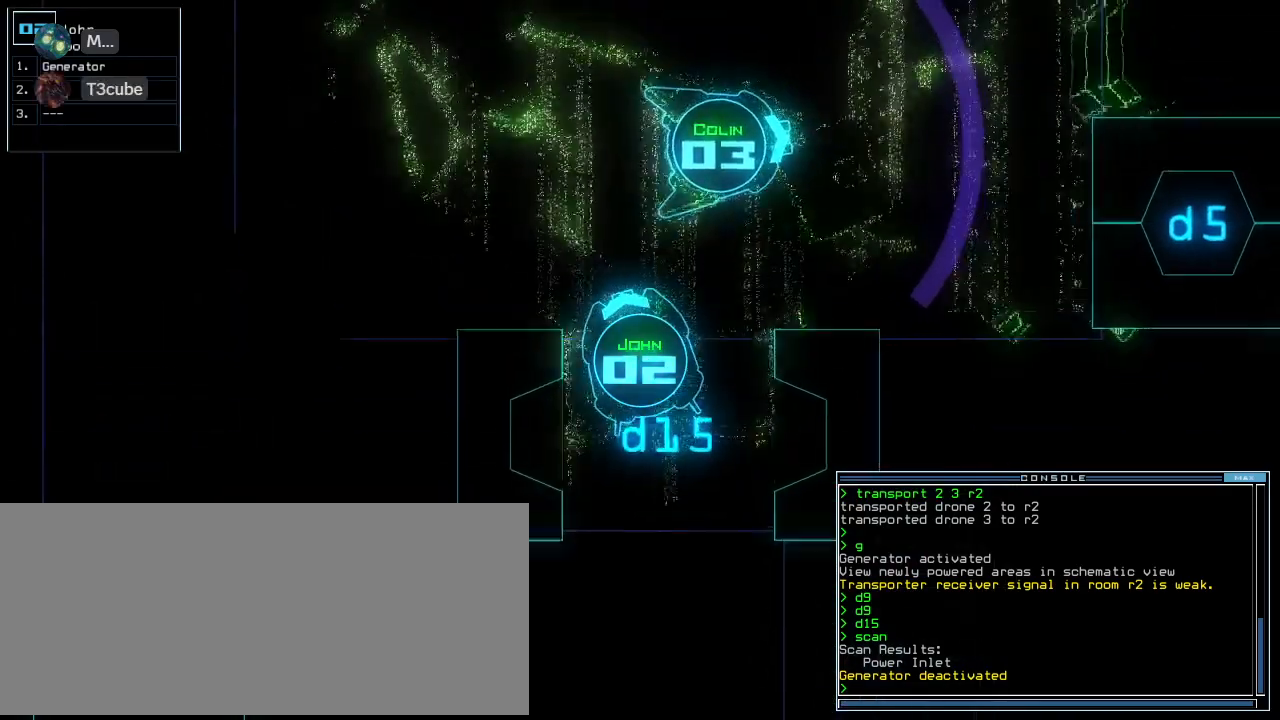
{"keys": ["left", "up"], "events": [[100, "left", "down"], [180, "left", "up"], [500, "left", "down"]]}
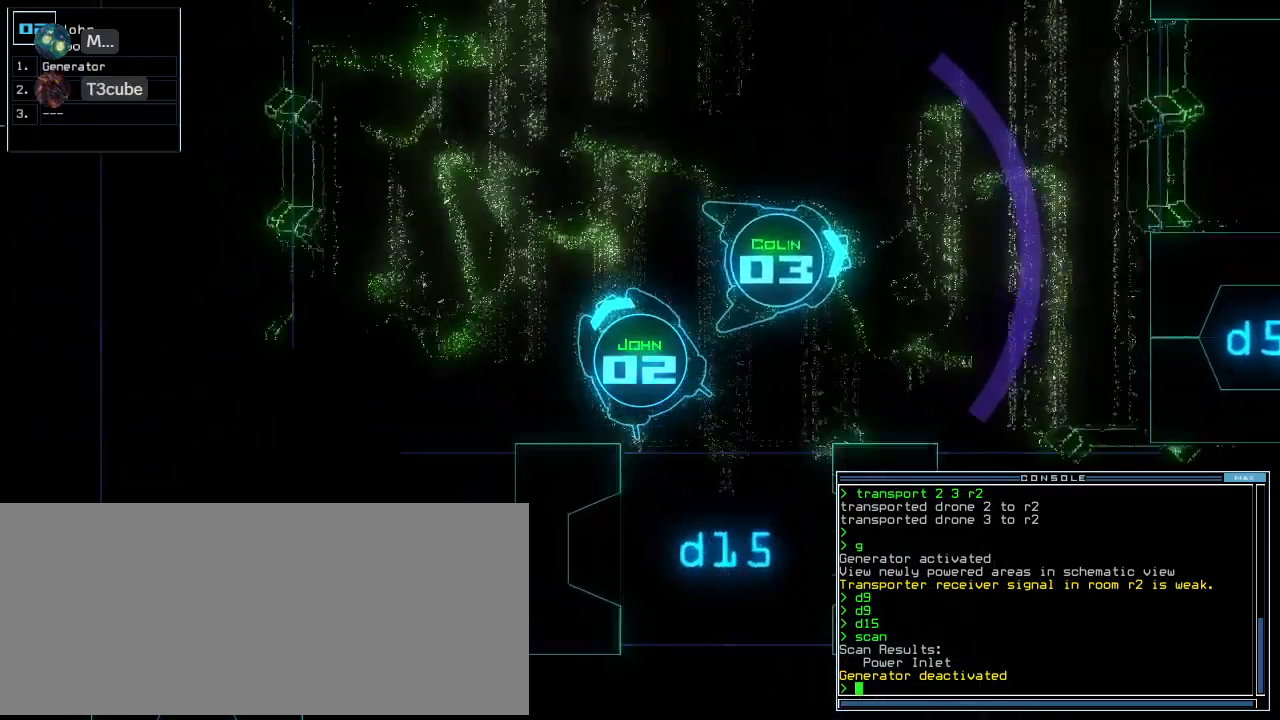
{"keys": ["right", "up"], "events": [[80, "left", "up"], [200, "right", "down"], [300, "right", "up"], [380, "right", "down"]]}
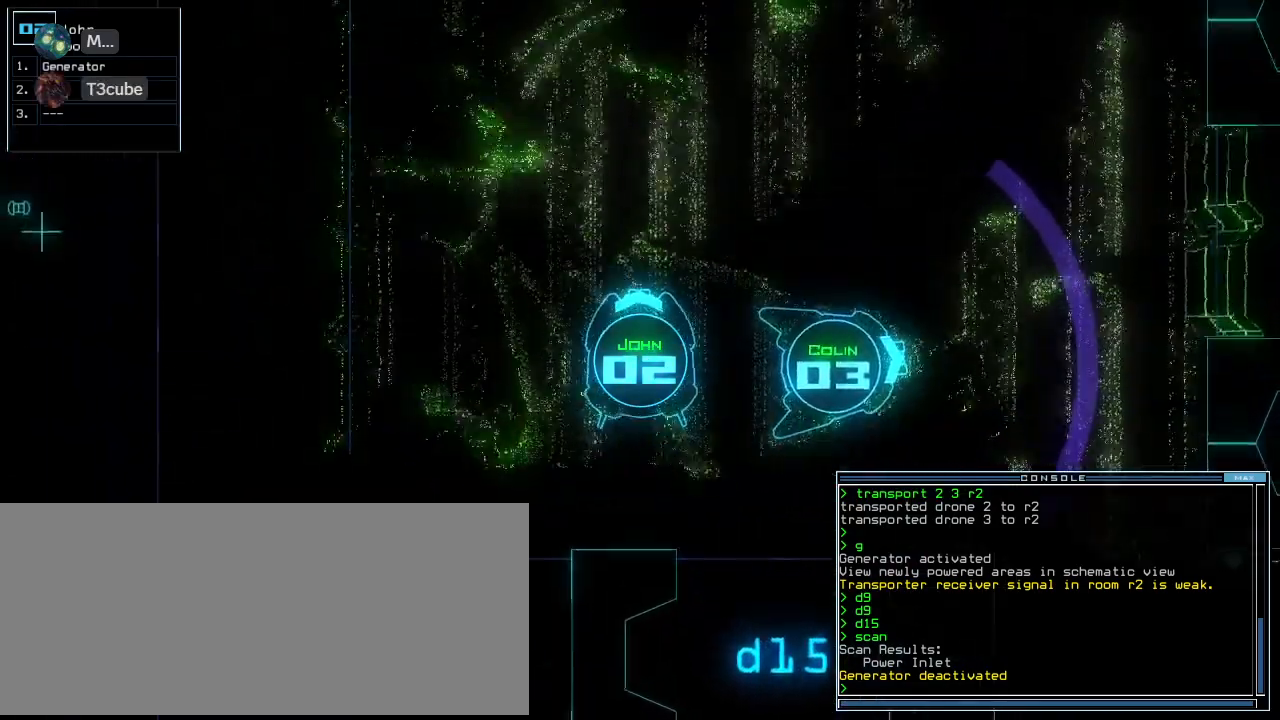
{"keys": ["up"], "events": [[20, "right", "up"]]}
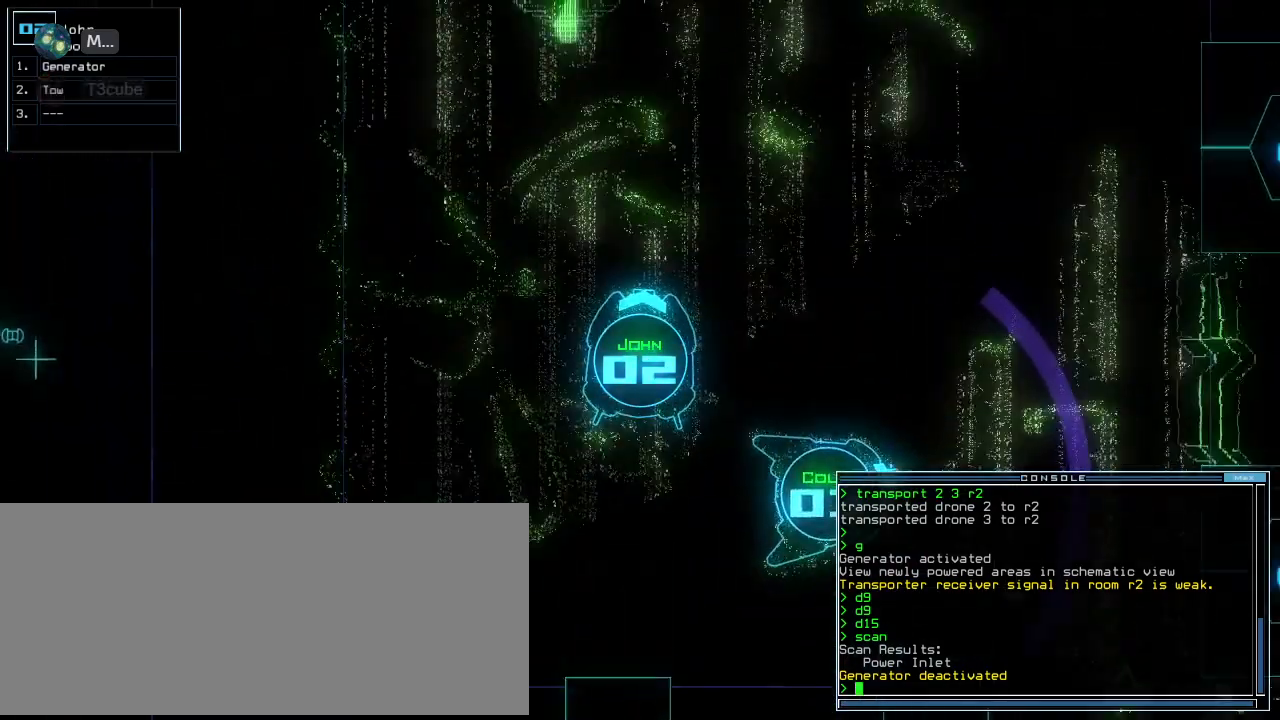
{"keys": ["up"], "events": [[260, "left", "down"], [320, "left", "up"]]}
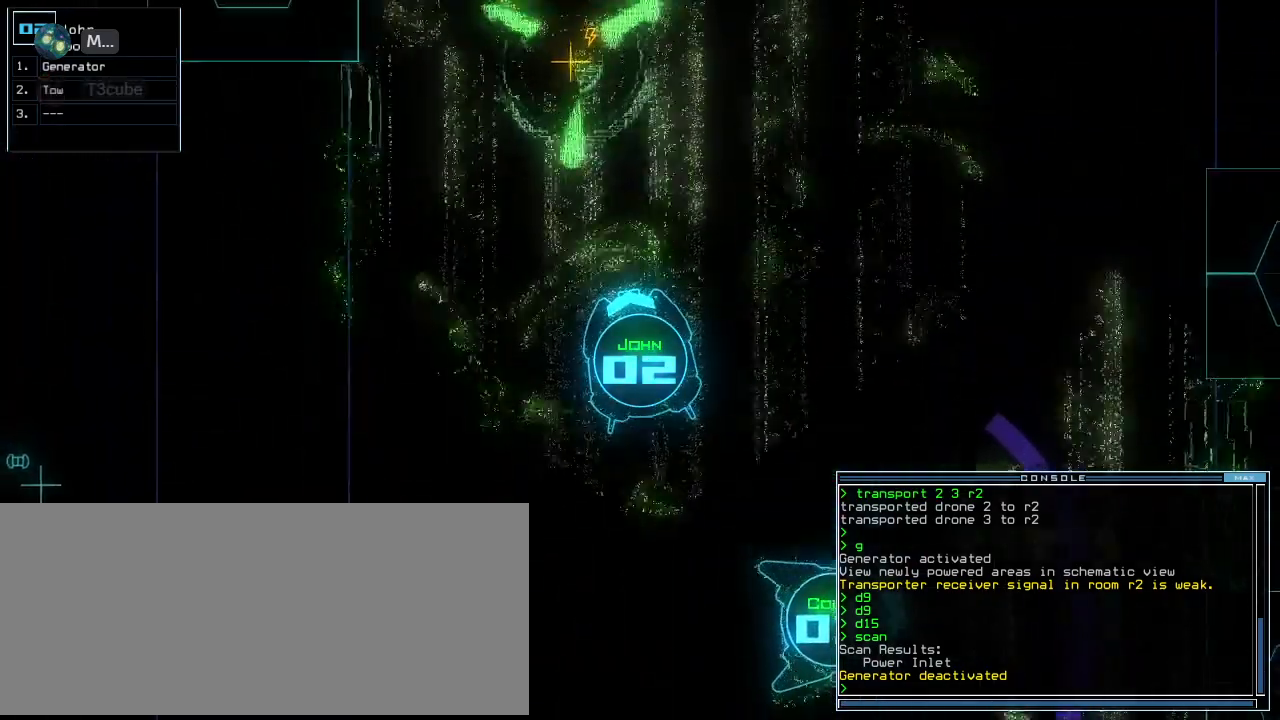
{"keys": ["up"], "events": [[340, "g", "down"], [400, "e", "down"], [420, "g", "up"], [460, "e", "up"]]}
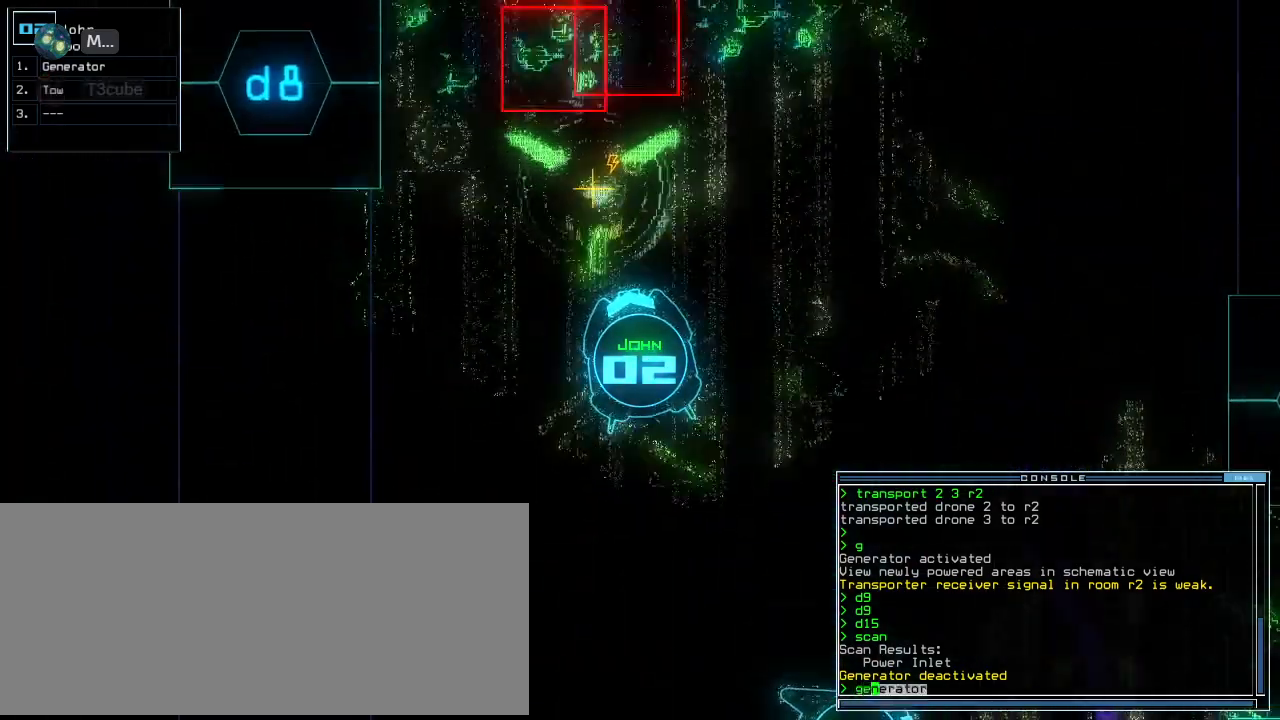
{"keys": ["space"], "events": [[80, "right", "down"], [180, "right", "up"], [220, "ctrl_l", "down"], [220, "up", "up"], [320, "return", "down"], [360, "return", "up"], [440, "space", "down"], [480, "ctrl_l", "up"]]}
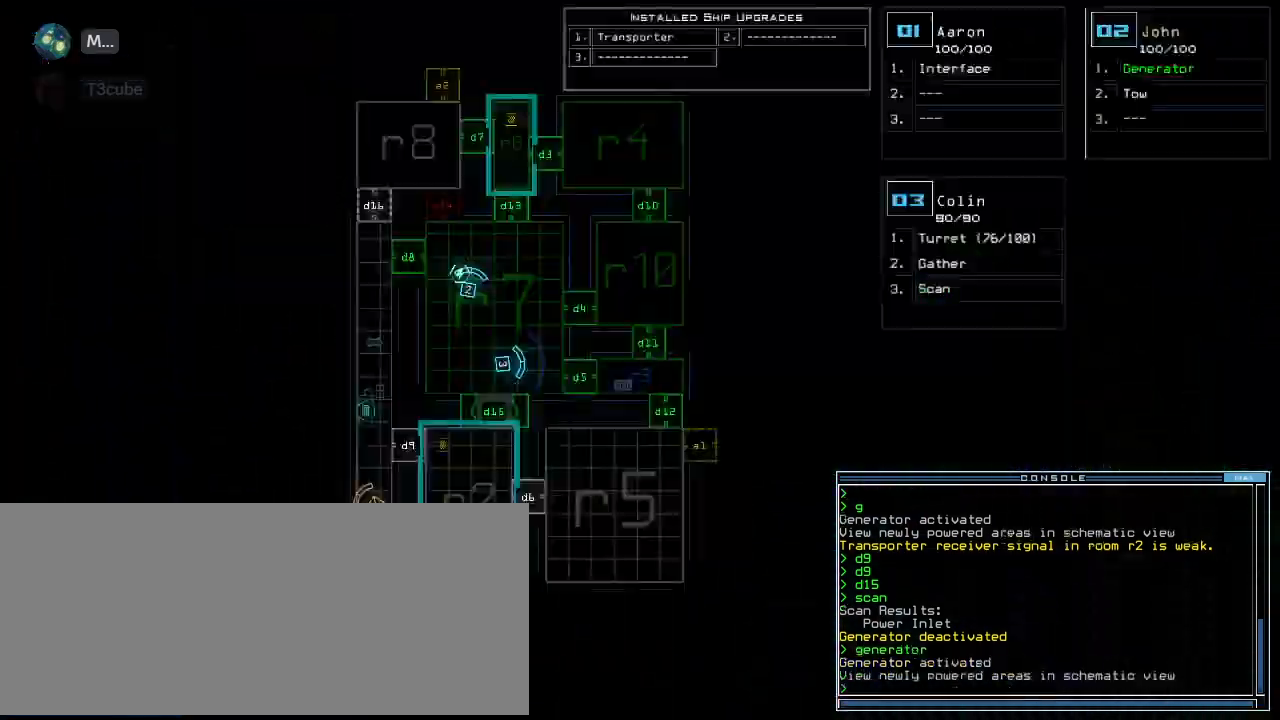
{"keys": [], "events": [[40, "space", "up"], [200, "right", "down"], [280, "right", "up"]]}
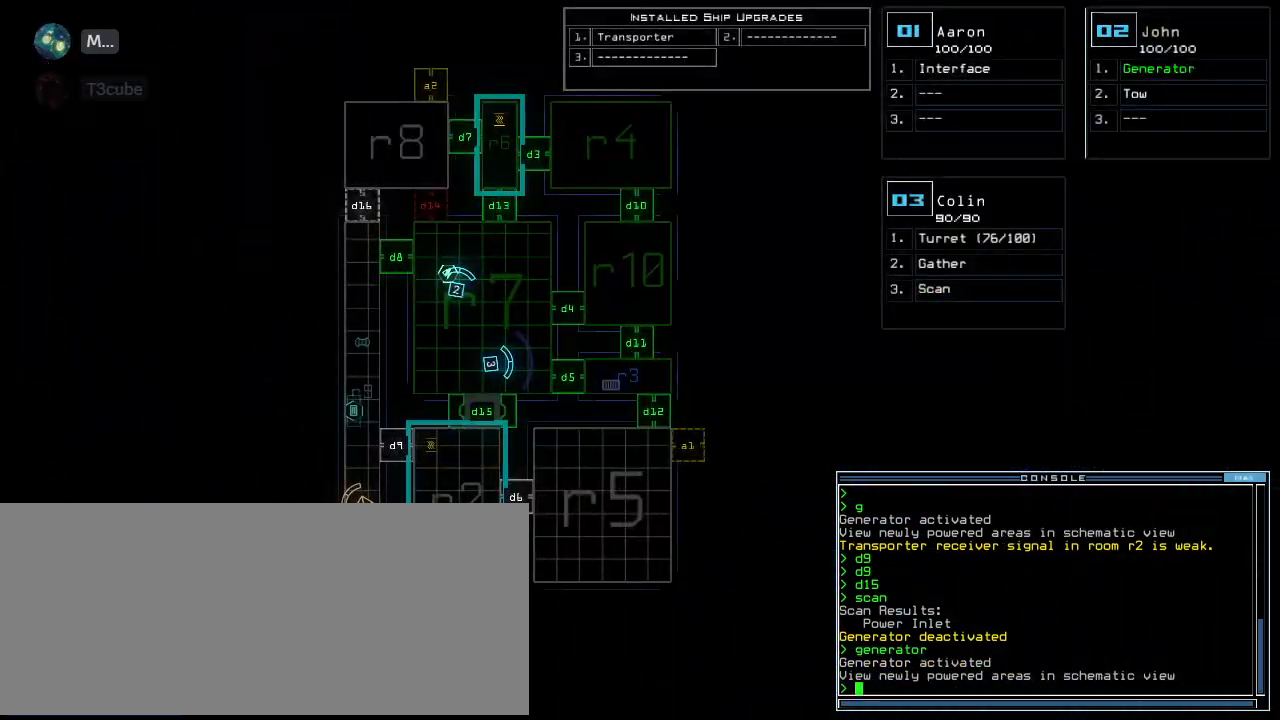
{"keys": [], "events": []}
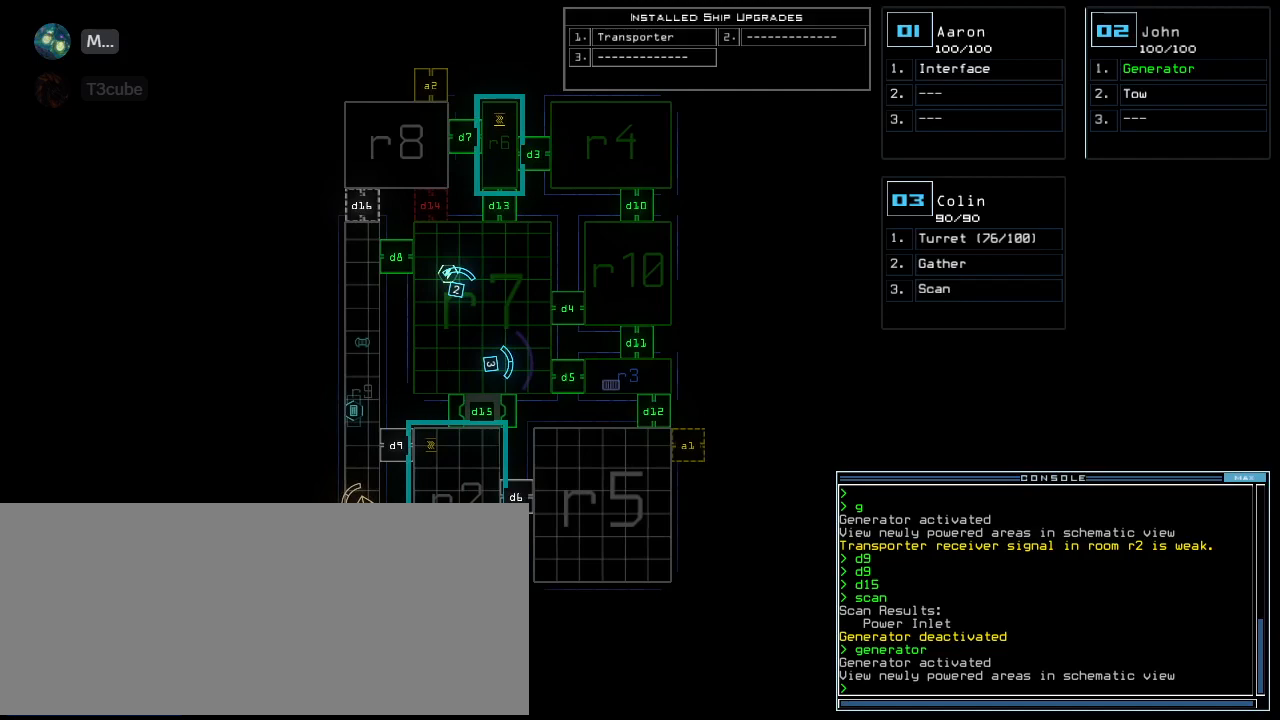
{"keys": [], "events": []}
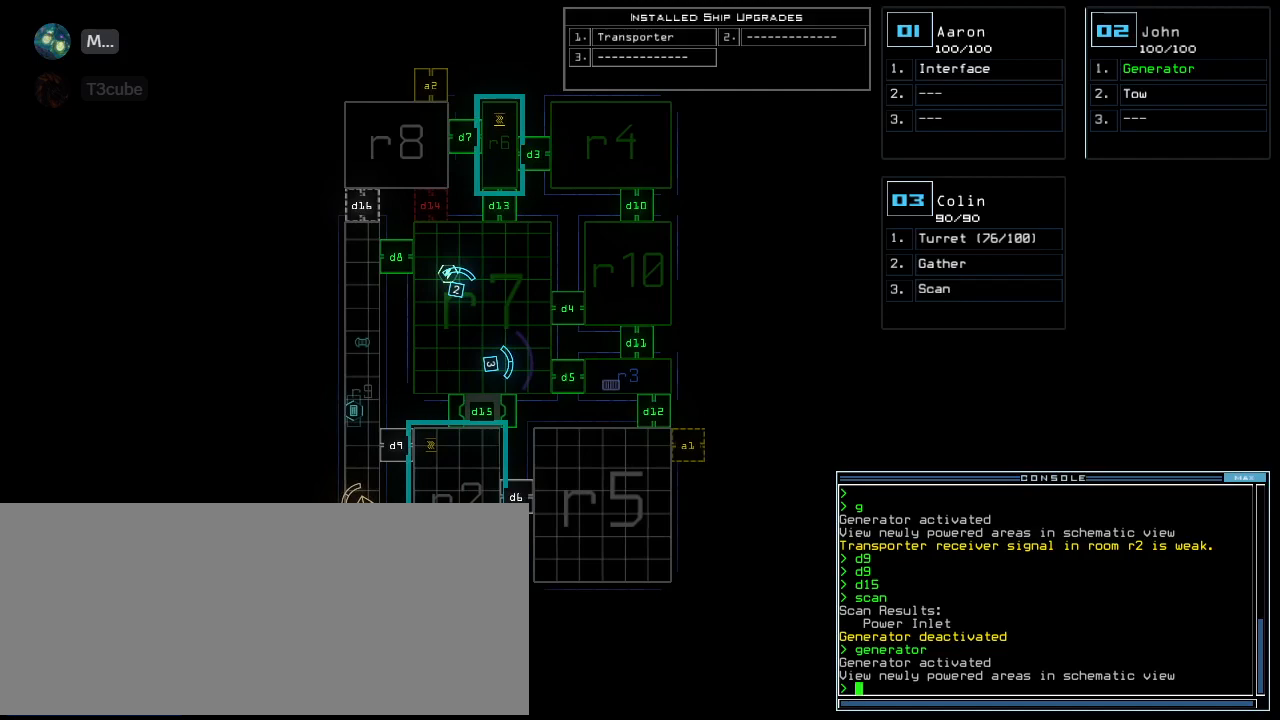
{"keys": [], "events": []}
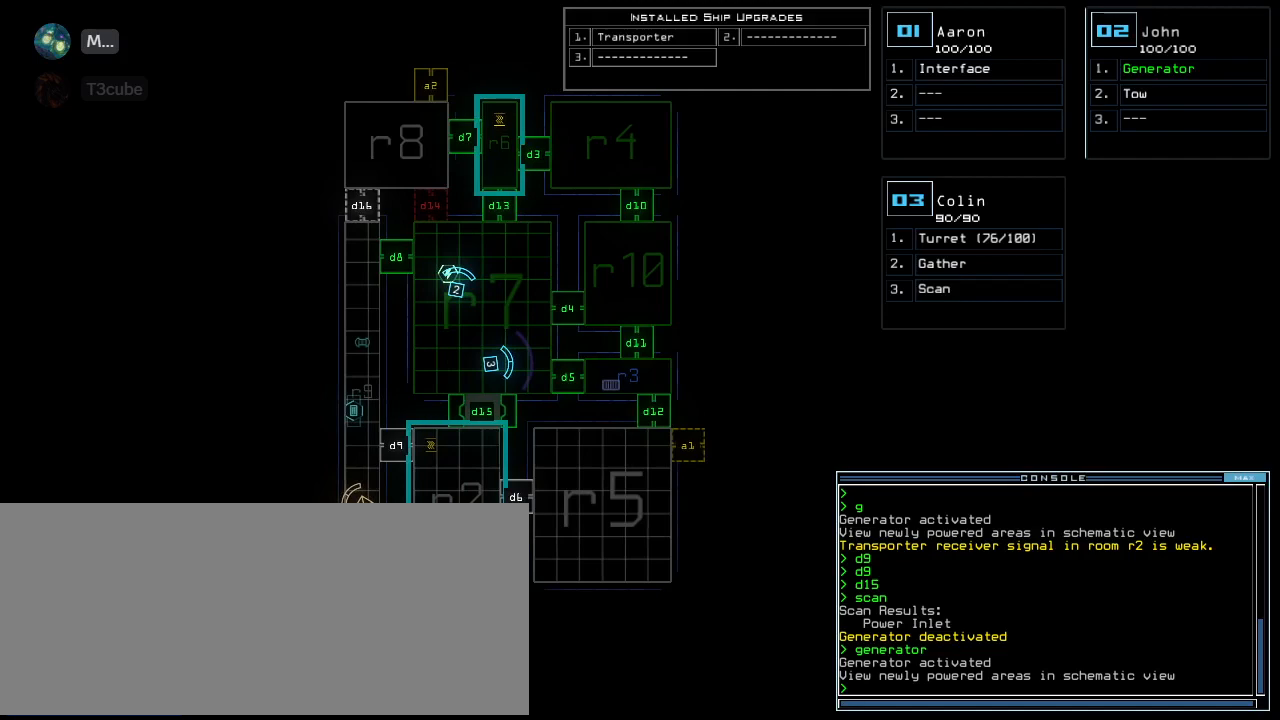
{"keys": [], "events": []}
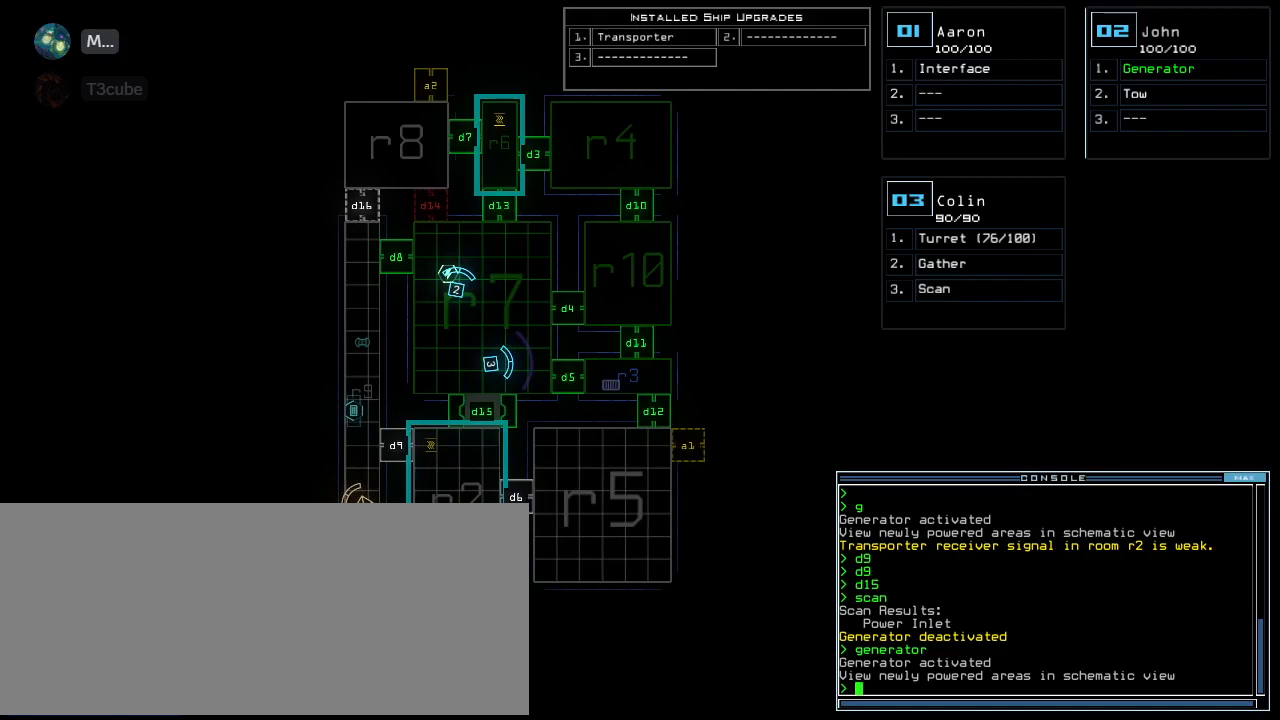
{"keys": [], "events": [[200, "b", "down"], [240, "b", "up"], [300, "b", "down"], [360, "b", "up"]]}
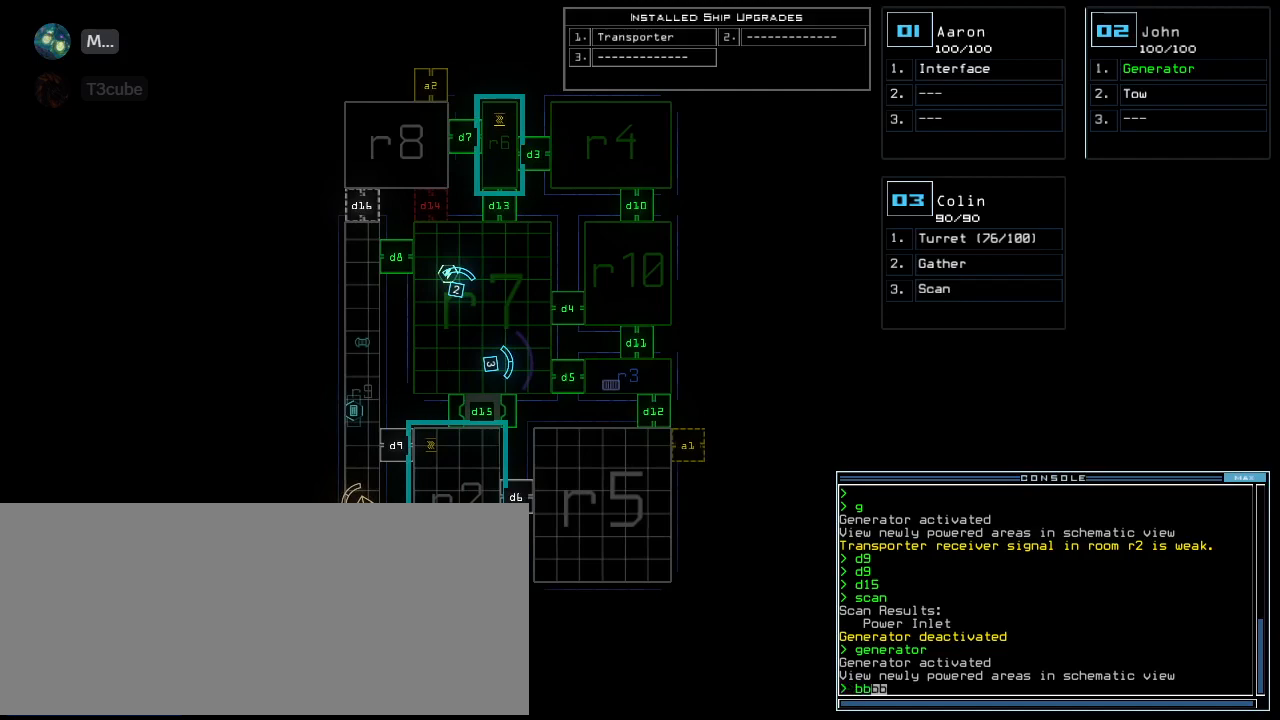
{"keys": [], "events": []}
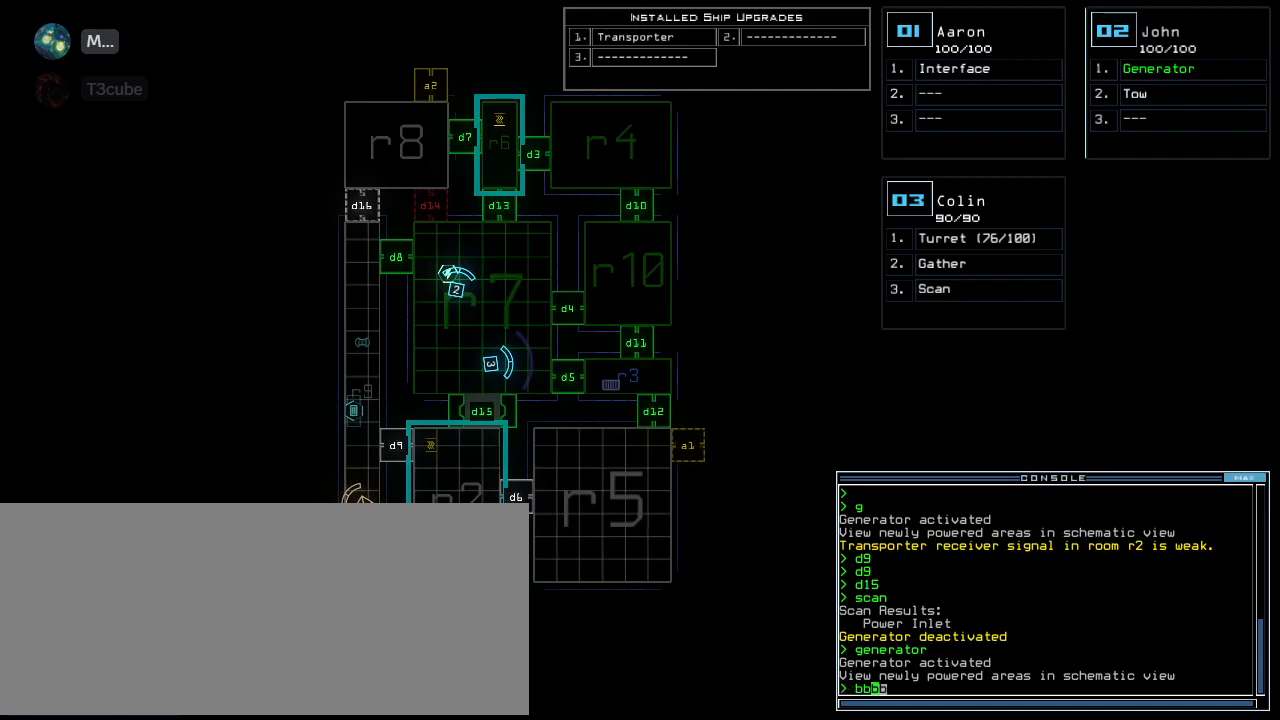
{"keys": ["return"], "events": [[480, "return", "down"]]}
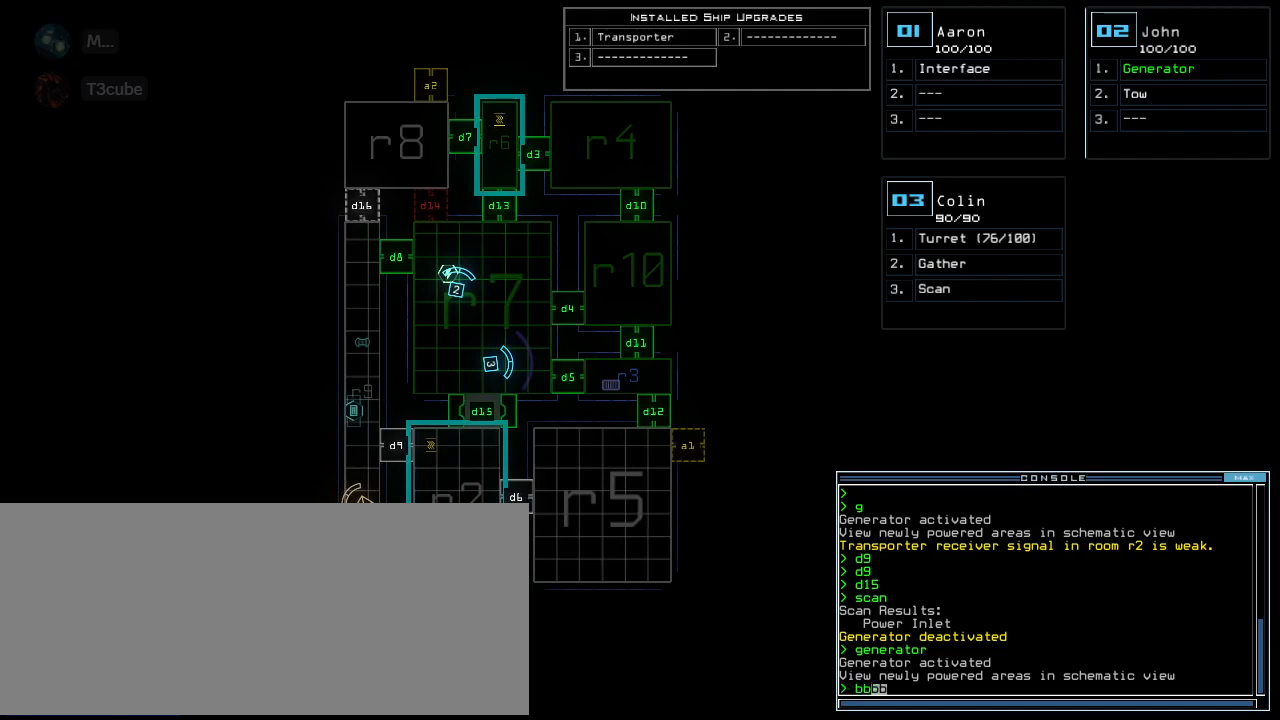
{"keys": [], "events": [[60, "return", "up"]]}
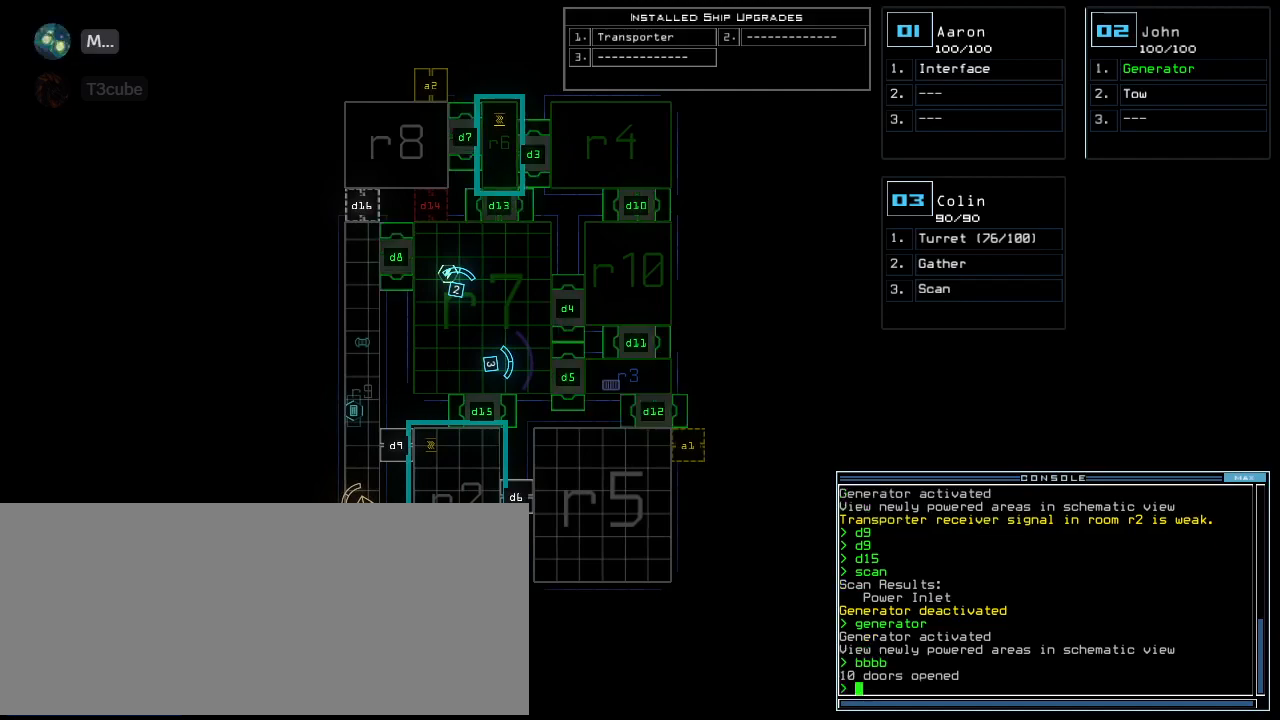
{"keys": [], "events": []}
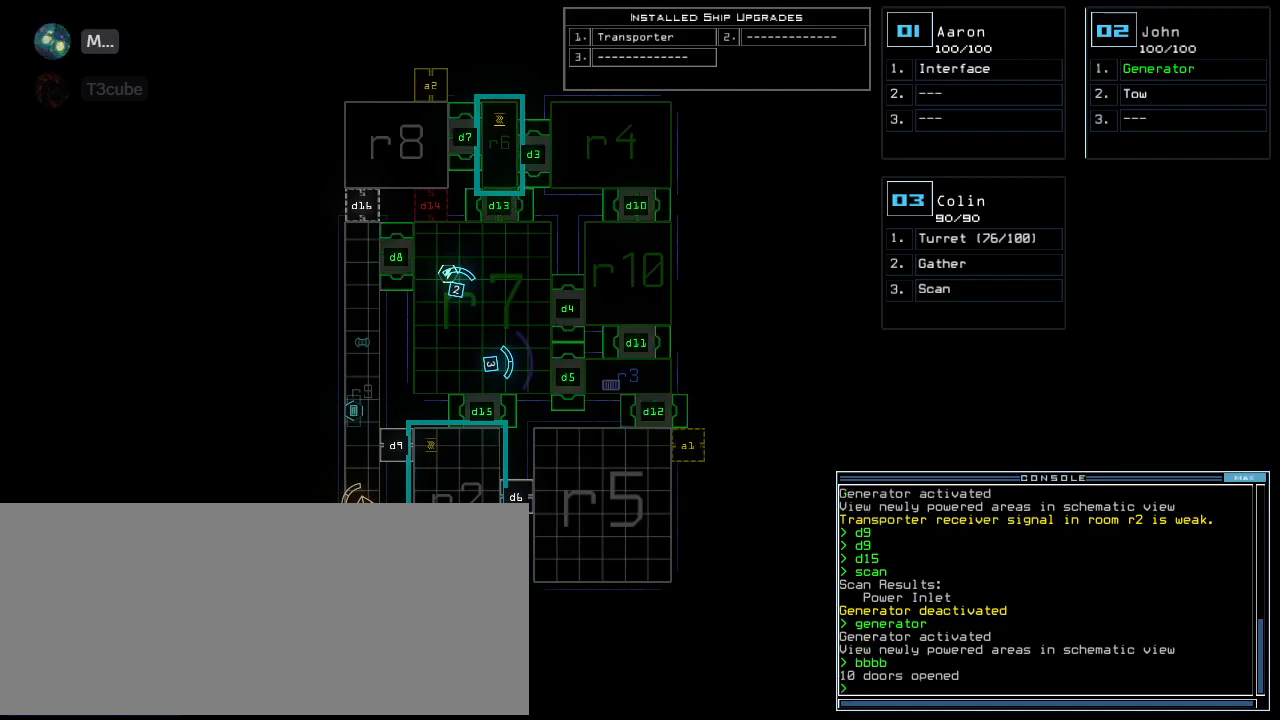
{"keys": ["8"], "events": [[400, "d", "down"], [480, "8", "down"], [480, "d", "up"]]}
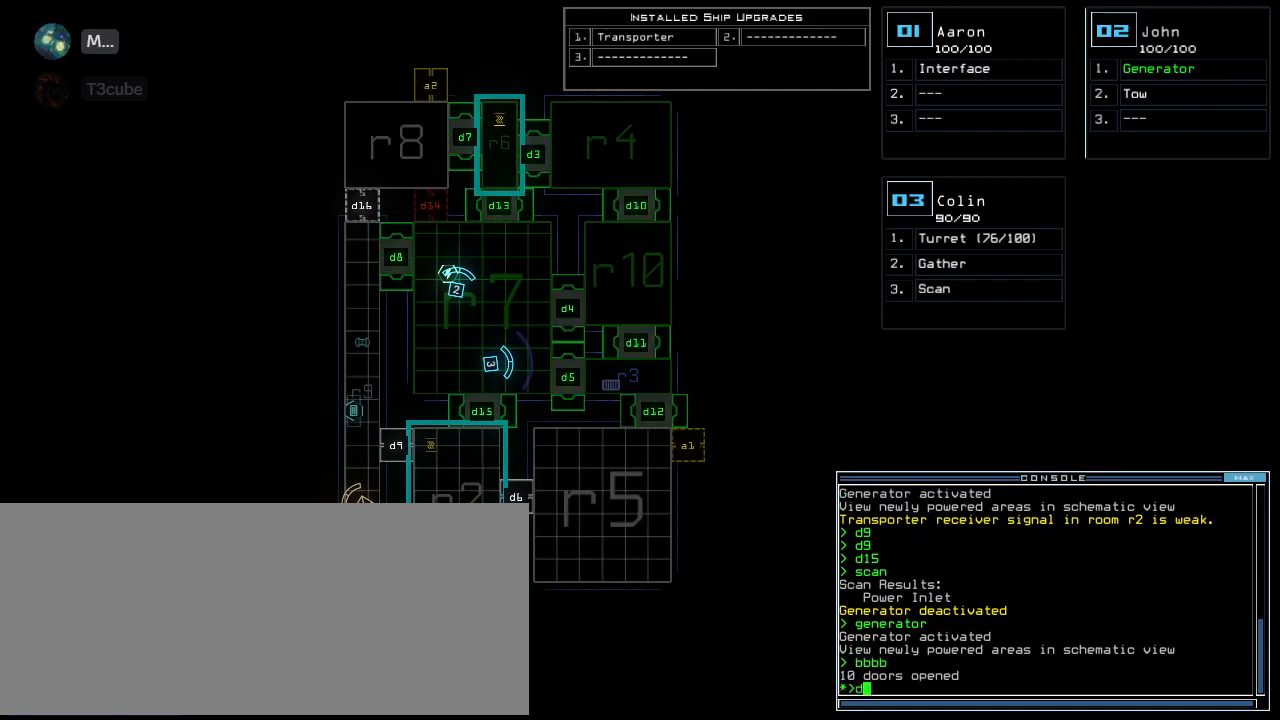
{"keys": [], "events": [[60, "8", "up"], [160, "return", "down"], [240, "return", "up"]]}
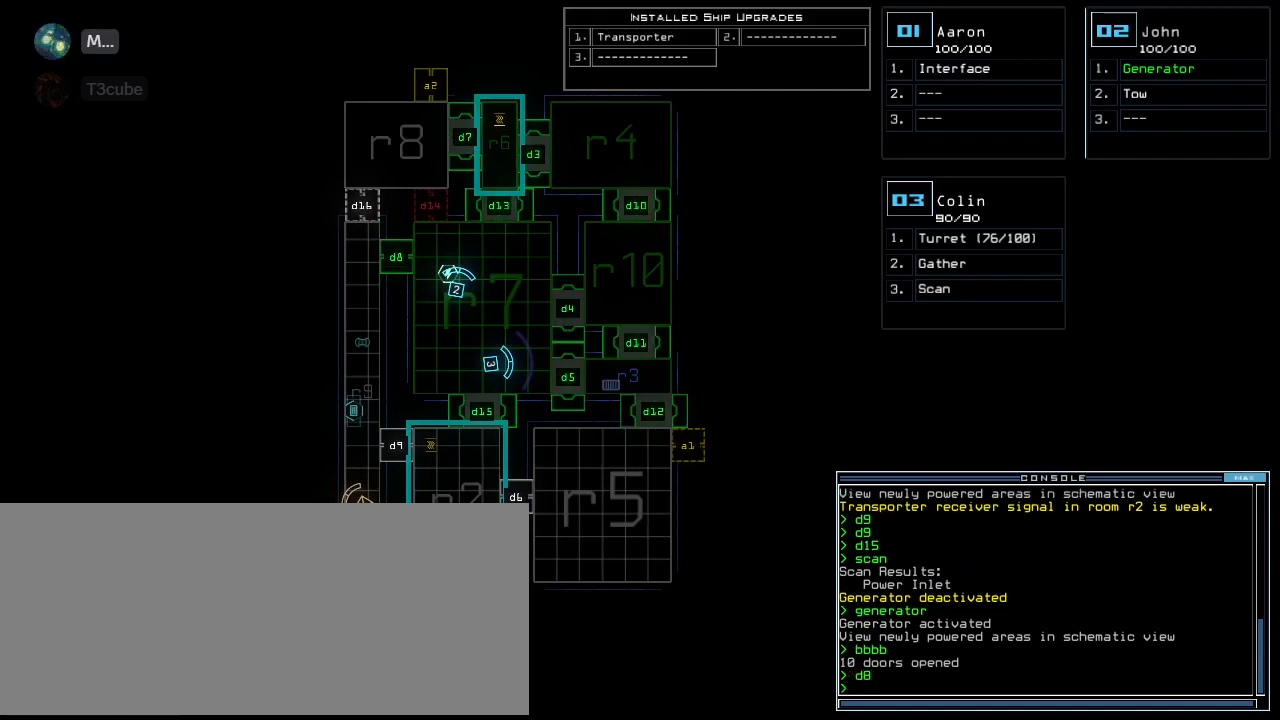
{"keys": [], "events": []}
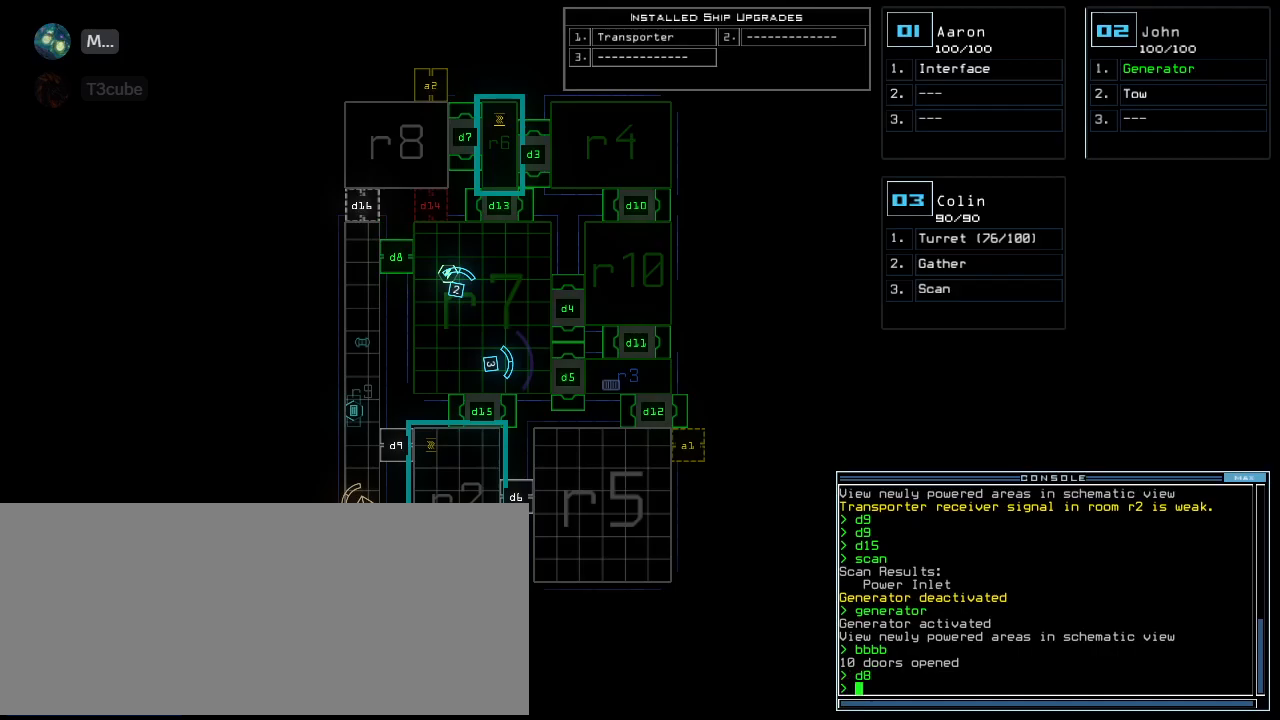
{"keys": [], "events": []}
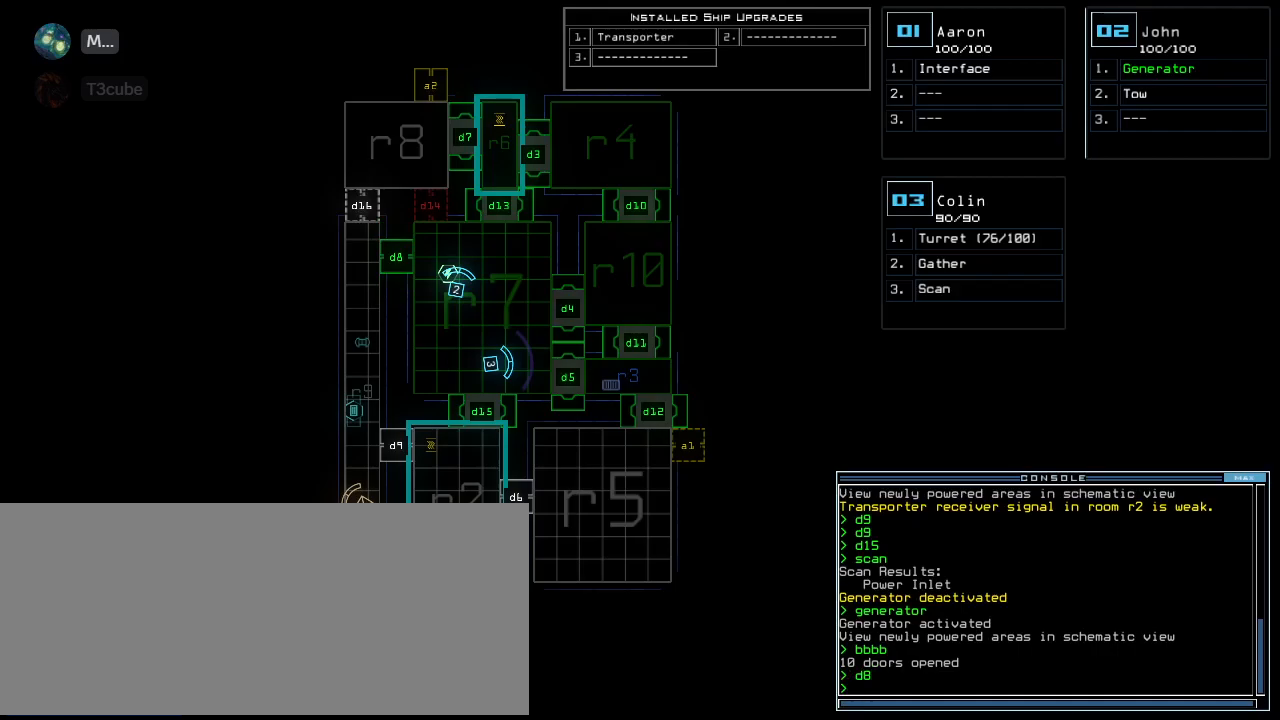
{"keys": ["2"], "events": [[480, "2", "down"]]}
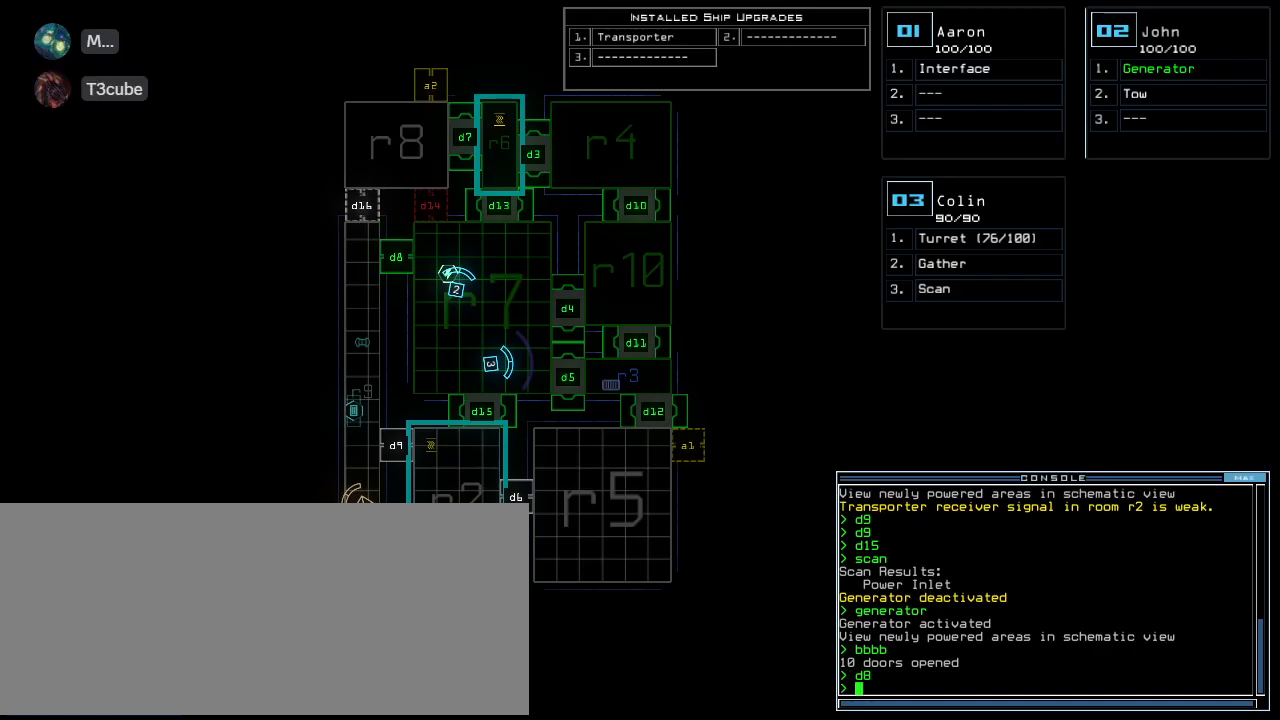
{"keys": ["down"], "events": [[20, "ctrl_l", "down"], [20, "down", "down"], [60, "2", "up"], [60, "ctrl_l", "up"]]}
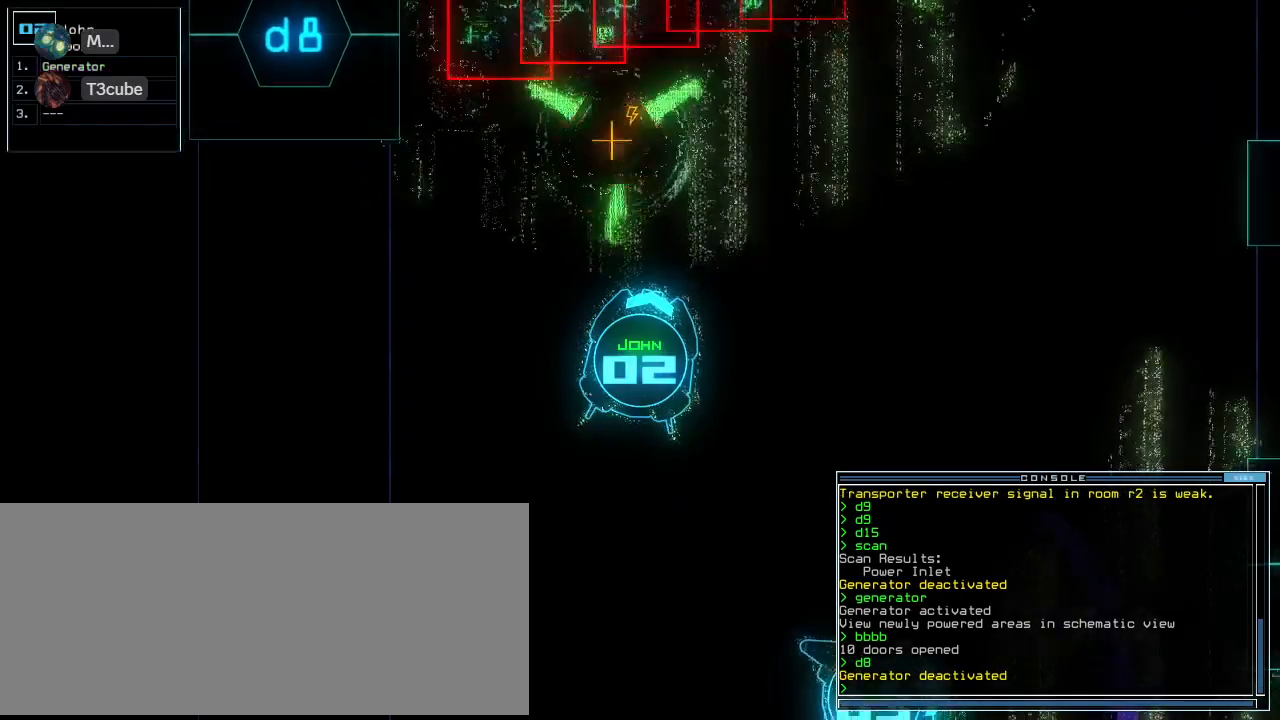
{"keys": ["right", "up"], "events": [[340, "3", "down"], [340, "down", "up"], [420, "3", "up"], [420, "up", "down"], [480, "right", "down"]]}
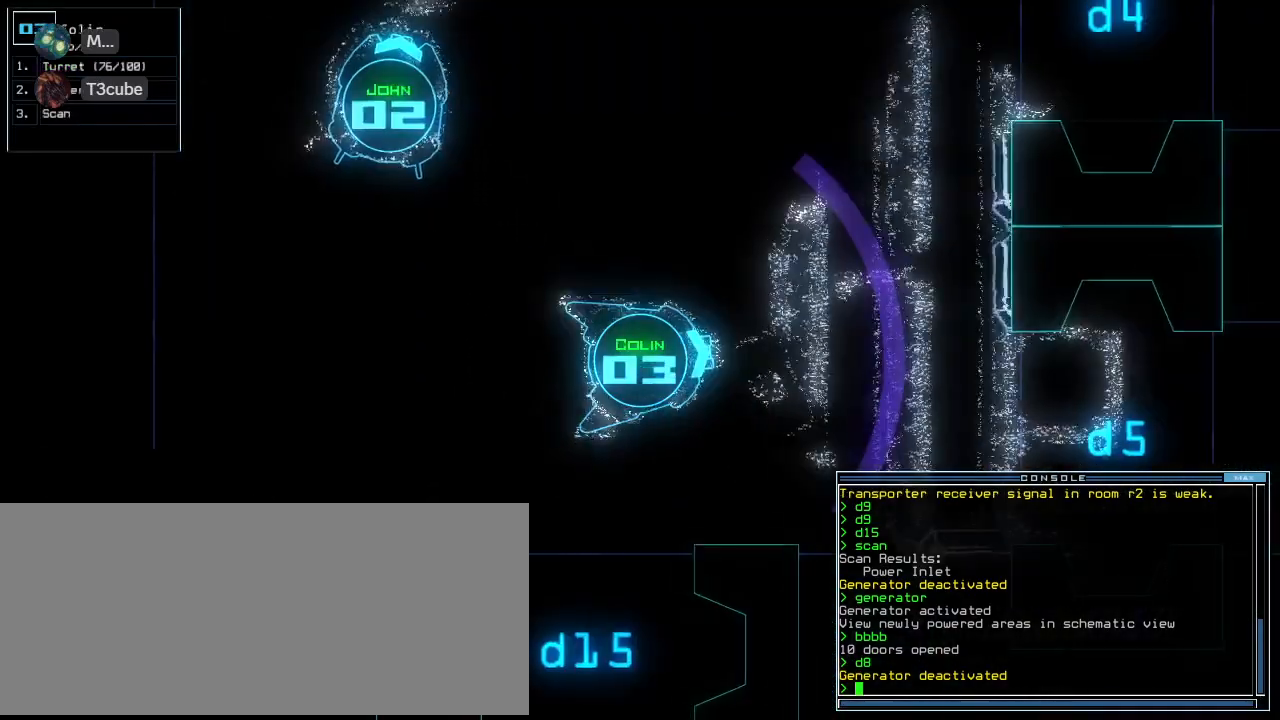
{"keys": ["up"], "events": [[180, "right", "up"]]}
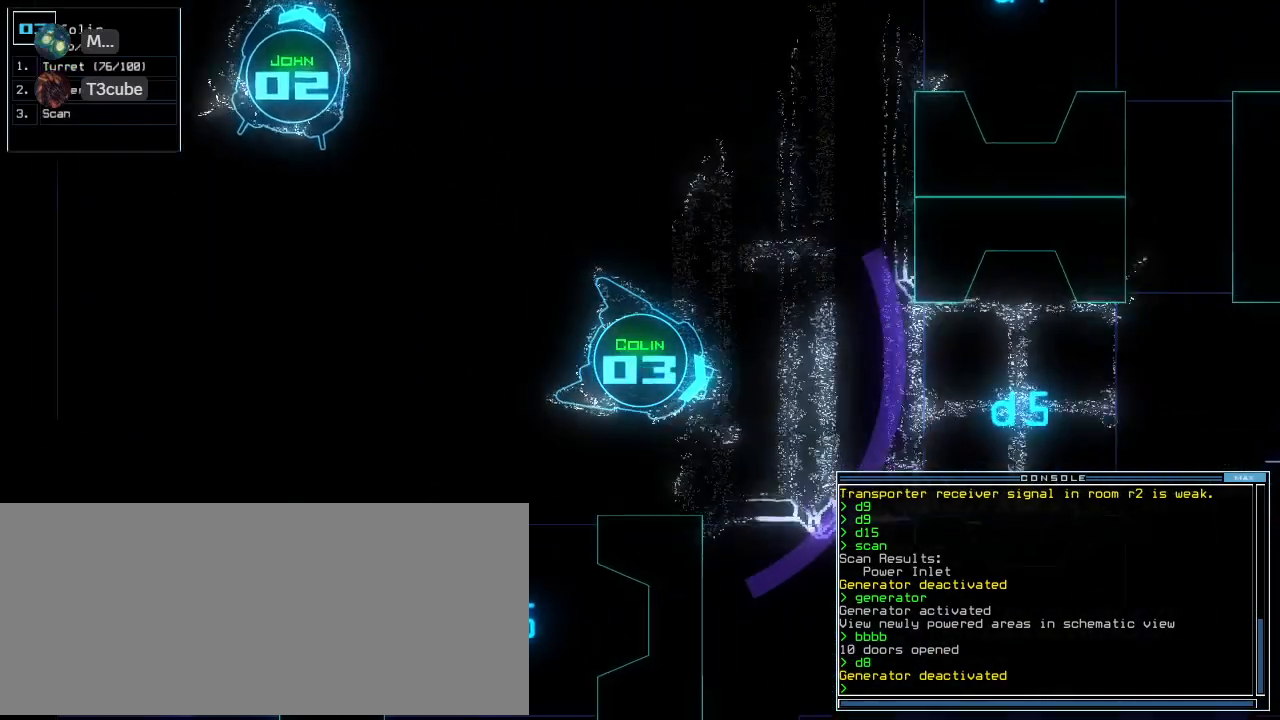
{"keys": ["return", "up"], "events": [[180, "return", "down"], [220, "left", "down"], [280, "left", "up"], [380, "return", "up"], [480, "return", "down"]]}
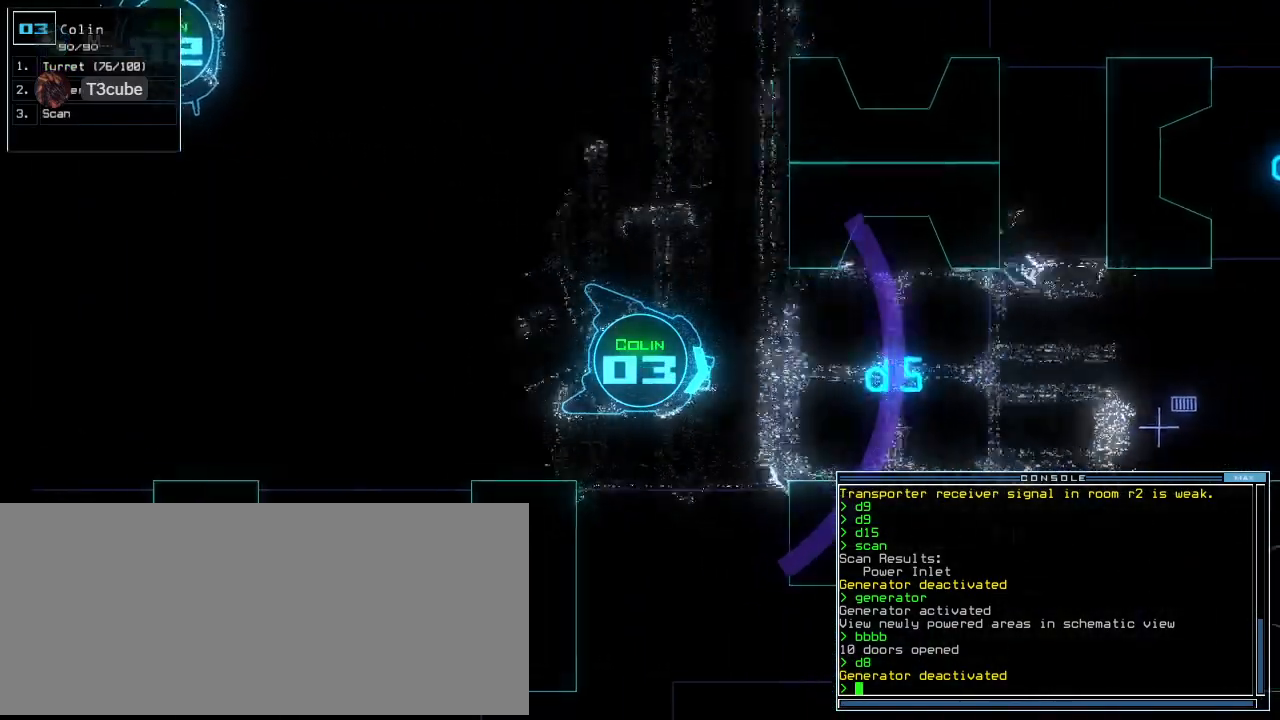
{"keys": ["up"]}